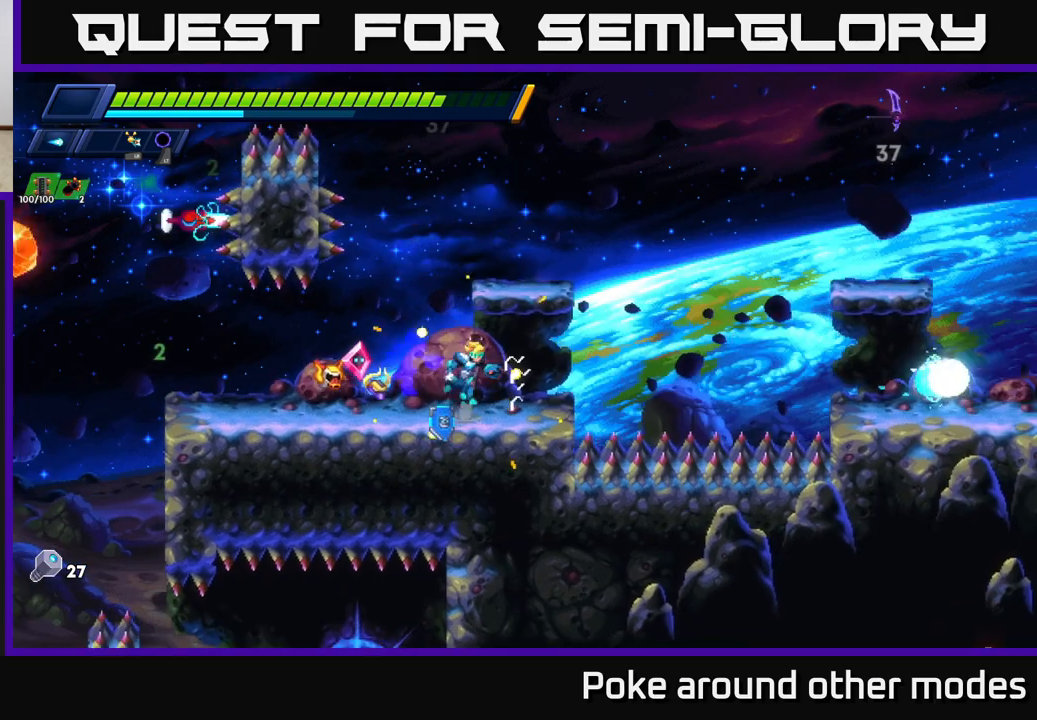
Gameplay with a controller (Xbox layout); each line is a JSON object with the inputs held at the frame after it. "events" lists button and stick changes between this image and that frame as [ms after this image, input, new state], when the widget could be followed in between.
{"buttons": ["X"], "left_stick": "center", "right_stick": "center", "events": [[33, "left_stick", "left"], [67, "X", "down"], [100, "A", "up"], [150, "X", "up"], [200, "left_stick", "center"], [217, "X", "down"], [267, "X", "up"], [350, "X", "down"], [417, "X", "up"], [483, "X", "down"]]}
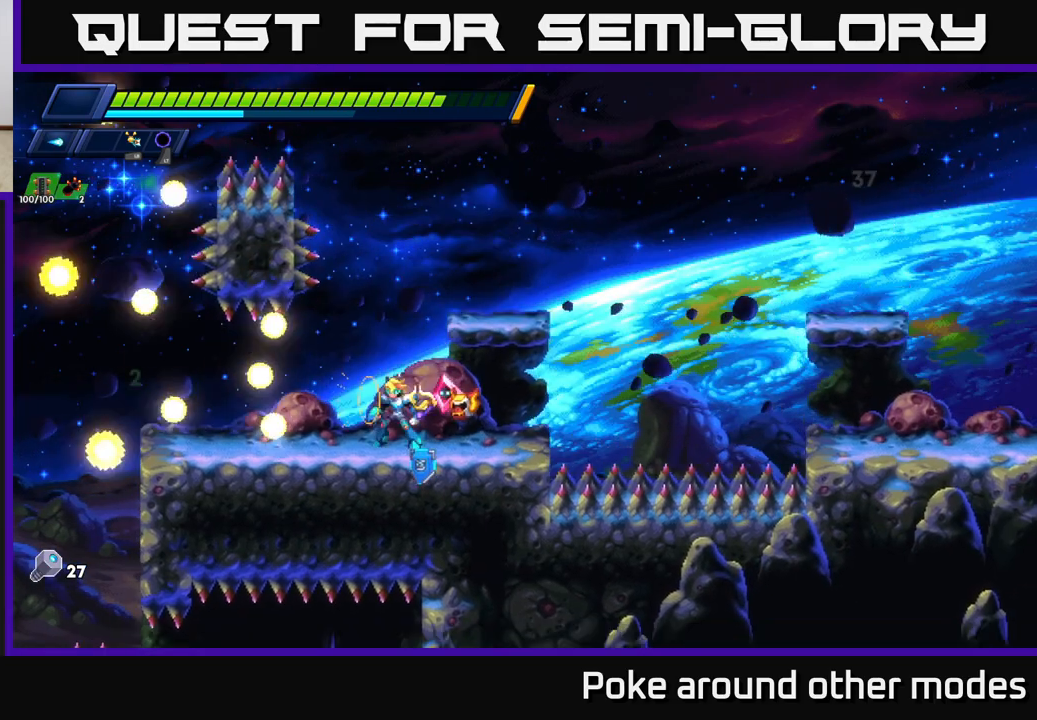
{"buttons": ["A", "X"], "left_stick": "left", "right_stick": "center", "events": [[50, "X", "up"], [133, "X", "down"], [167, "A", "down"], [200, "R2", "down"], [217, "X", "up"], [217, "left_stick", "right"], [400, "R2", "up"], [483, "X", "down"], [483, "left_stick", "left"]]}
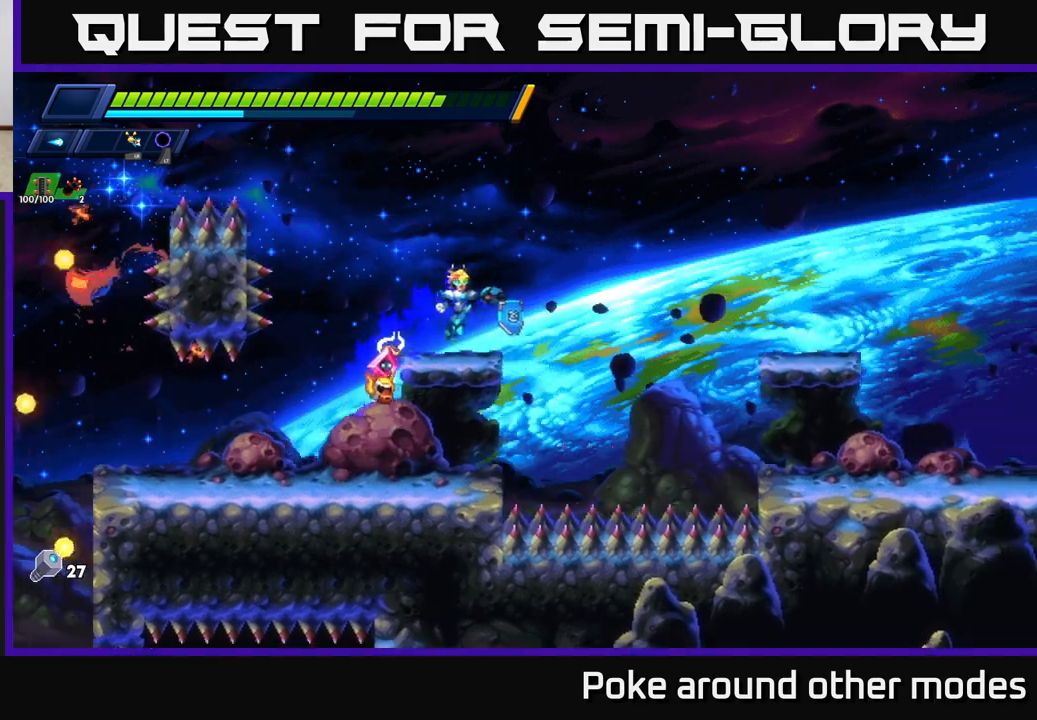
{"buttons": ["A", "R2"], "left_stick": "right", "right_stick": "center", "events": [[17, "A", "up"], [50, "X", "up"], [117, "left_stick", "right"], [300, "R2", "down"], [317, "A", "down"], [367, "X", "down"], [483, "X", "up"]]}
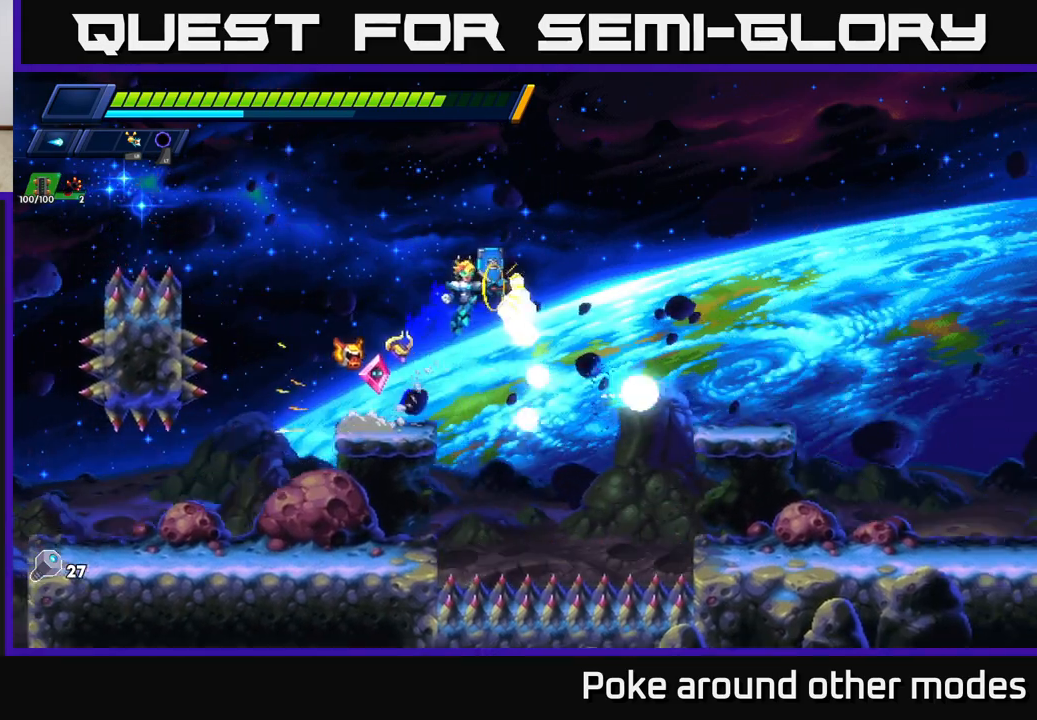
{"buttons": ["X"], "left_stick": "right", "right_stick": "center", "events": [[83, "X", "down"], [183, "R2", "up"], [183, "X", "up"], [200, "A", "up"], [283, "X", "down"], [350, "X", "up"], [433, "X", "down"]]}
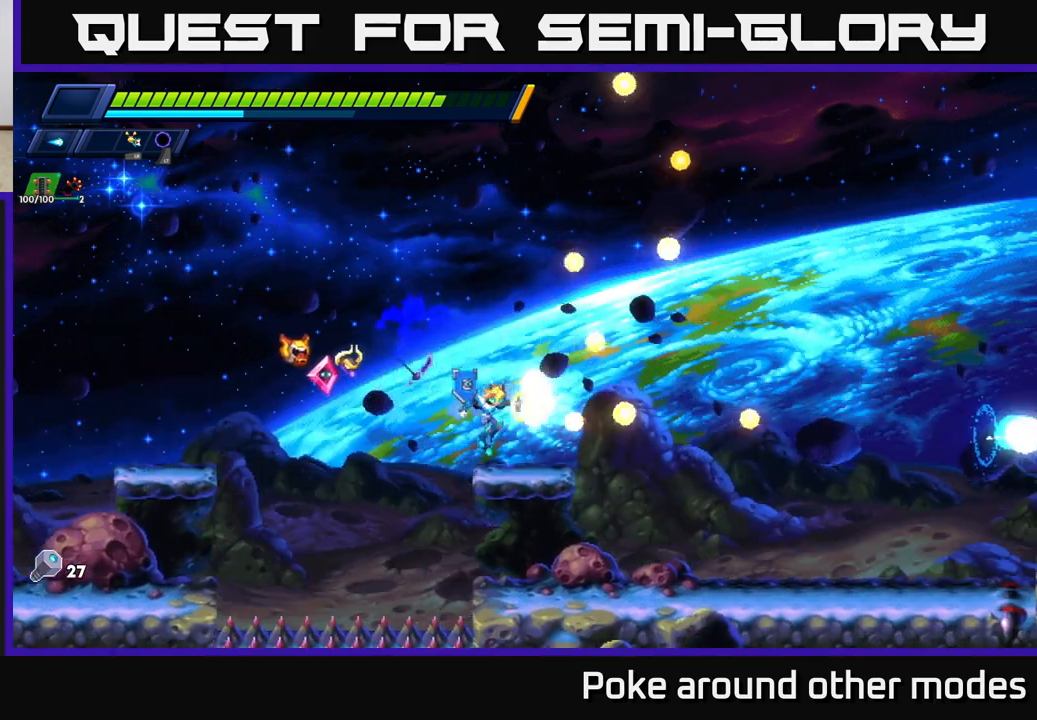
{"buttons": ["X"], "left_stick": "right", "right_stick": "center", "events": [[17, "X", "up"], [100, "X", "down"], [133, "A", "down"], [183, "X", "up"], [217, "R2", "down"], [283, "X", "down"], [317, "A", "up"], [317, "R2", "up"], [367, "X", "up"], [467, "X", "down"]]}
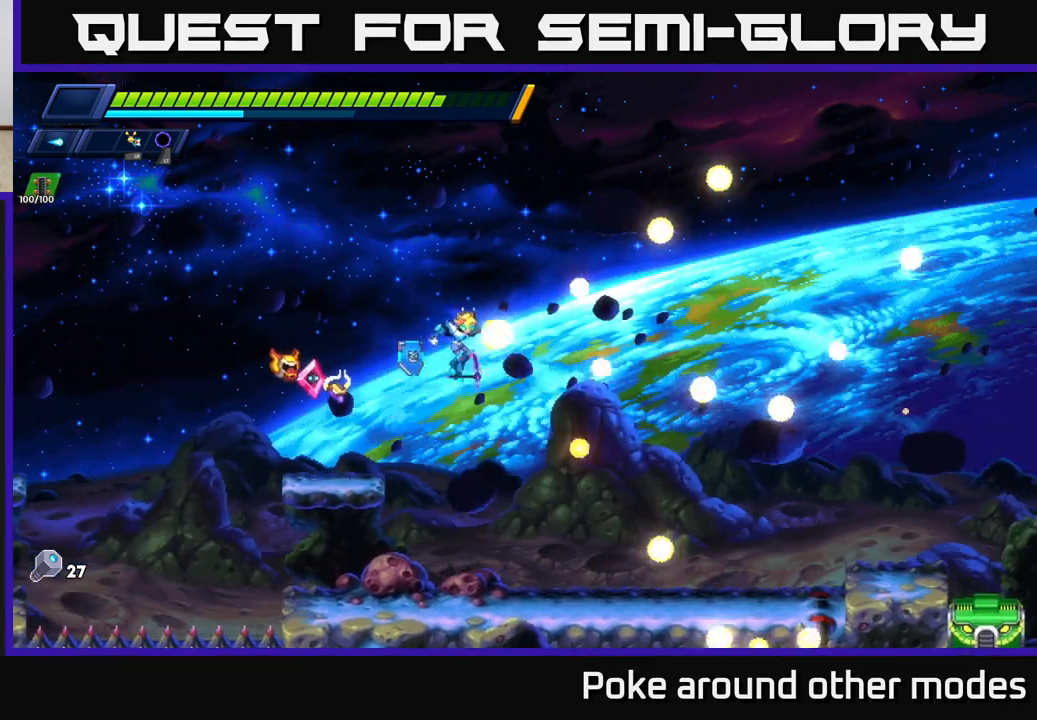
{"buttons": ["R2"], "left_stick": "right", "right_stick": "center", "events": [[67, "X", "up"], [217, "left_stick", "center"], [317, "left_stick", "right"], [367, "R2", "down"]]}
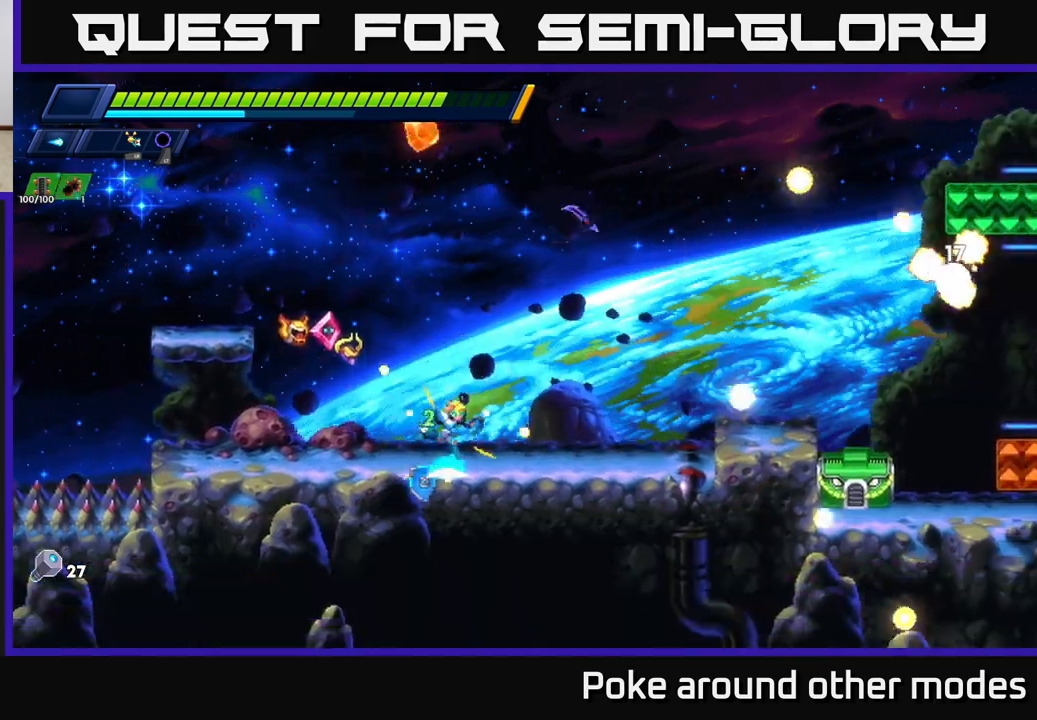
{"buttons": [], "left_stick": "right", "right_stick": "center", "events": [[83, "X", "down"], [117, "R2", "up"], [167, "X", "up"], [250, "X", "down"], [300, "X", "up"], [350, "left_stick", "center"], [383, "X", "down"], [400, "left_stick", "right"], [450, "X", "up"]]}
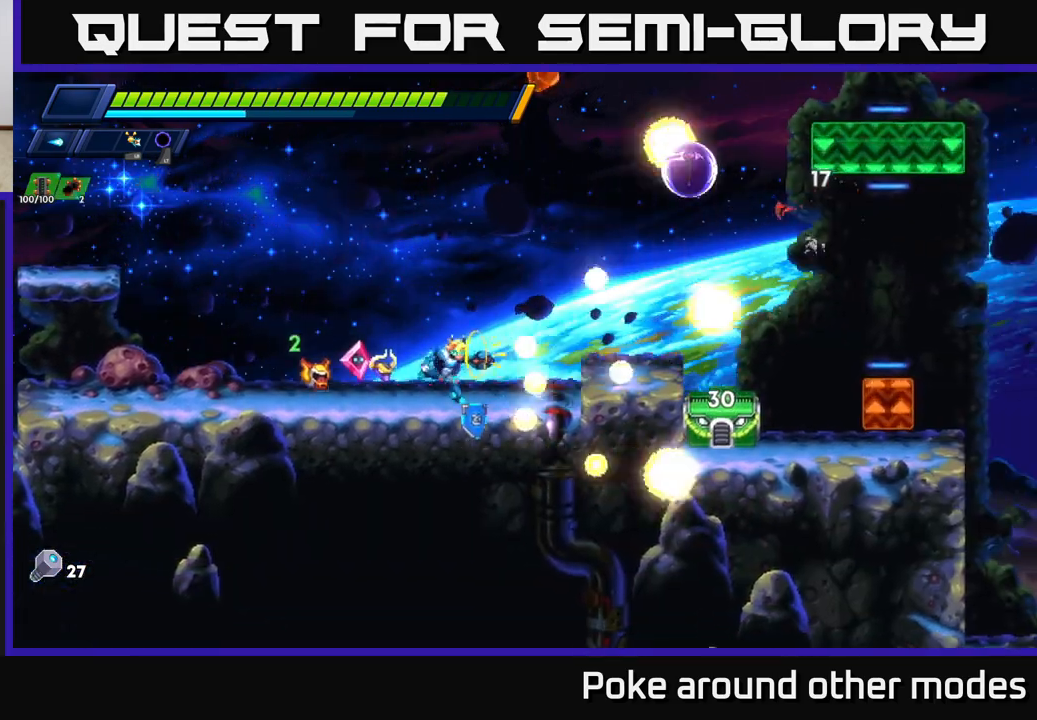
{"buttons": [], "left_stick": "center", "right_stick": "center", "events": [[33, "X", "down"], [83, "X", "up"], [133, "left_stick", "center"], [150, "X", "down"], [200, "A", "down"], [233, "X", "up"], [233, "left_stick", "right"], [283, "A", "up"], [417, "left_stick", "center"]]}
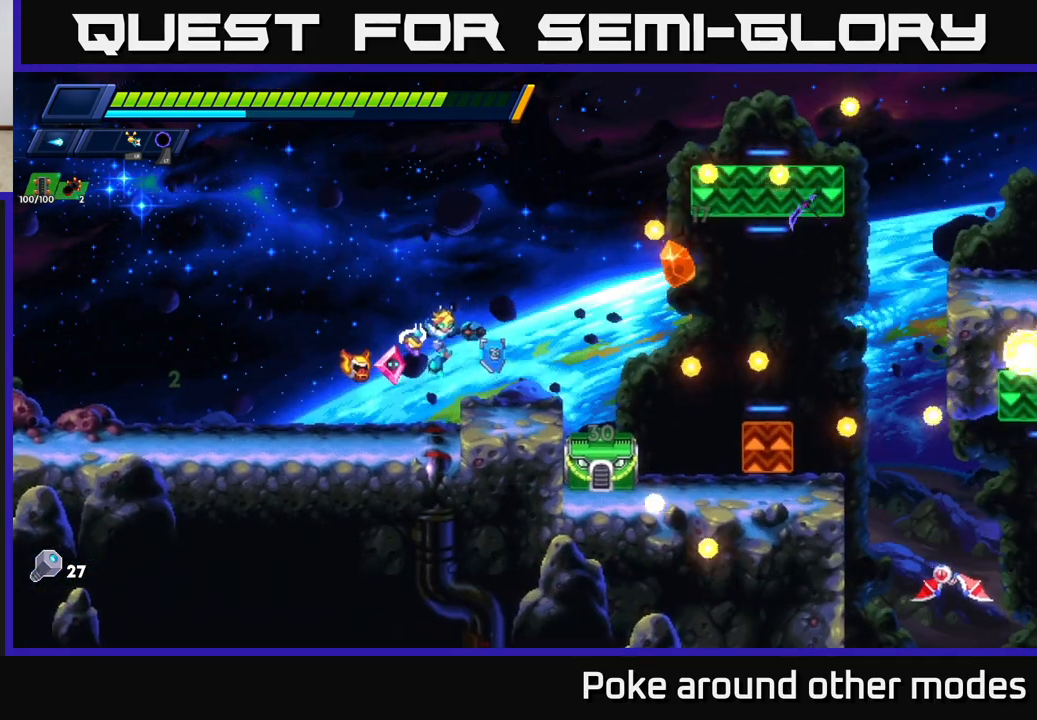
{"buttons": ["X"], "left_stick": "center", "right_stick": "center", "events": [[100, "X", "down"], [133, "X", "up"], [233, "X", "down"], [267, "X", "up"], [350, "X", "down"], [417, "X", "up"], [483, "X", "down"]]}
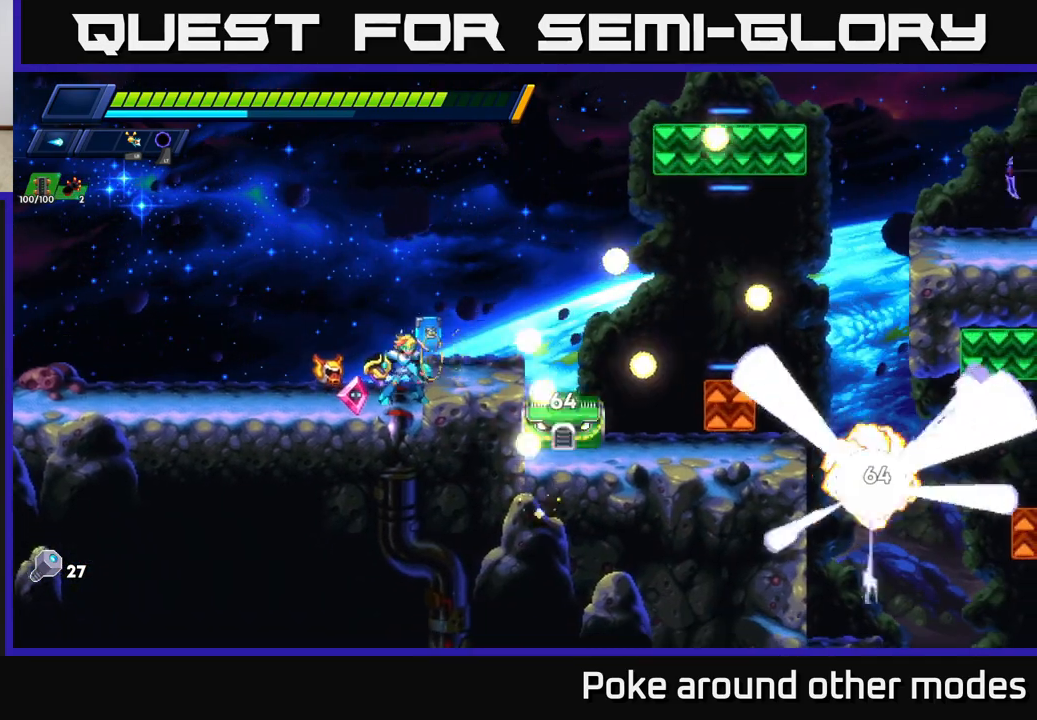
{"buttons": [], "left_stick": "center", "right_stick": "center", "events": [[67, "X", "up"], [133, "X", "down"], [200, "X", "up"], [267, "X", "down"], [350, "X", "up"], [433, "X", "down"], [500, "X", "up"]]}
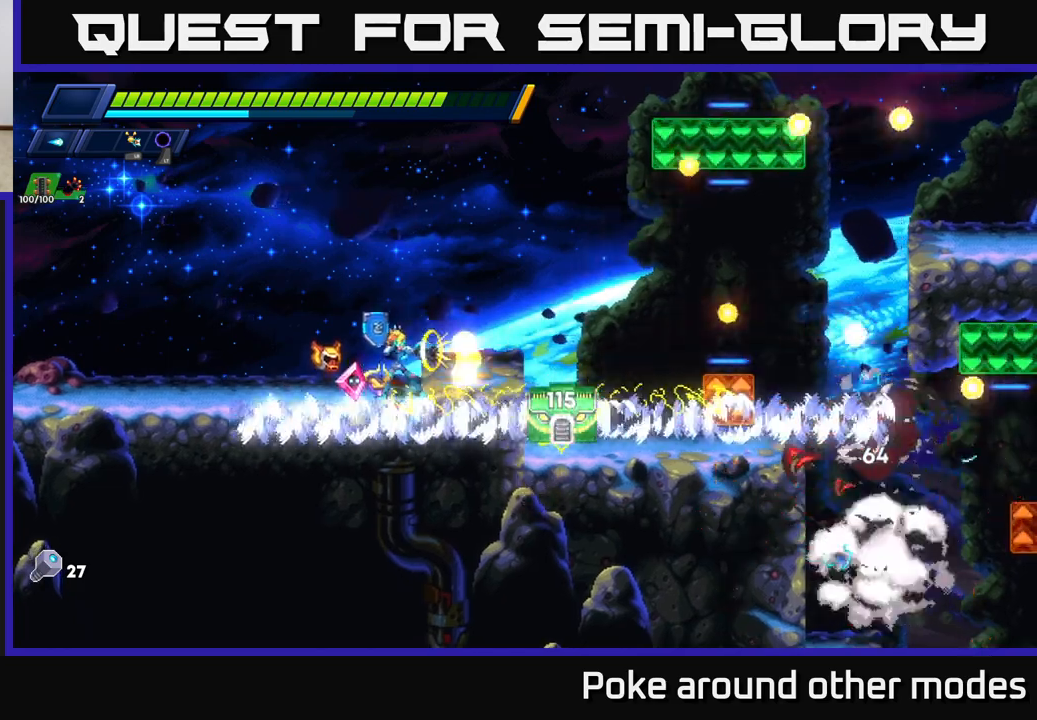
{"buttons": [], "left_stick": "right", "right_stick": "center", "events": [[83, "X", "down"], [150, "X", "up"], [233, "X", "down"], [267, "A", "down"], [267, "left_stick", "right"], [300, "X", "up"], [333, "R2", "down"], [450, "A", "up"], [467, "R2", "up"]]}
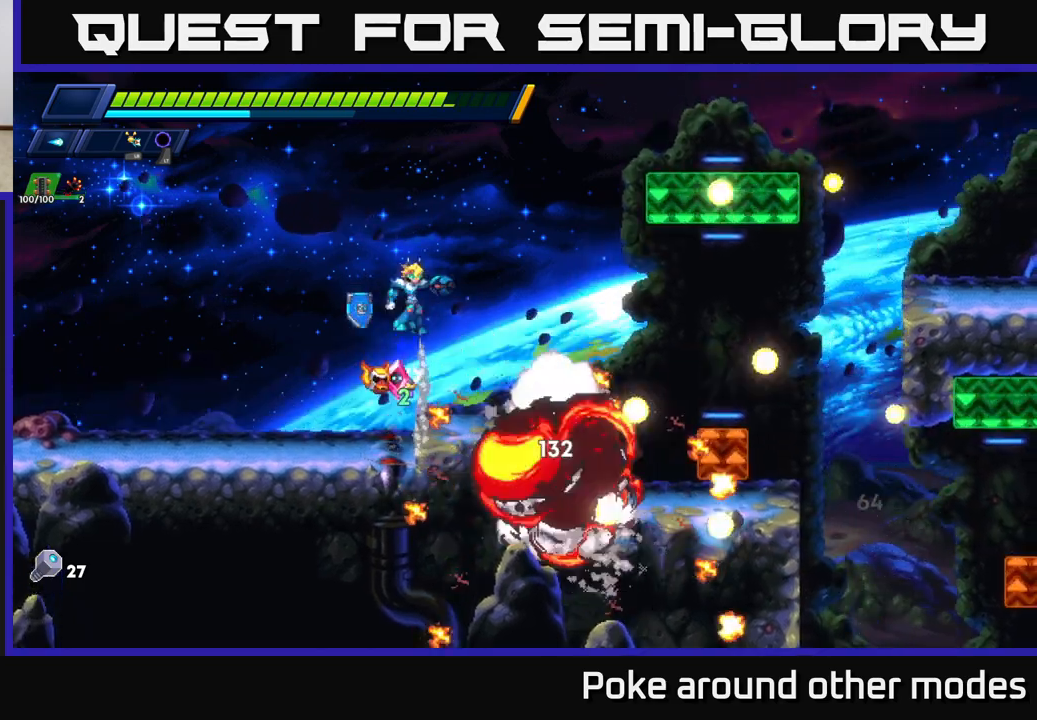
{"buttons": ["R2"], "left_stick": "right", "right_stick": "center", "events": [[217, "R2", "down"], [350, "R2", "up"], [417, "R2", "down"]]}
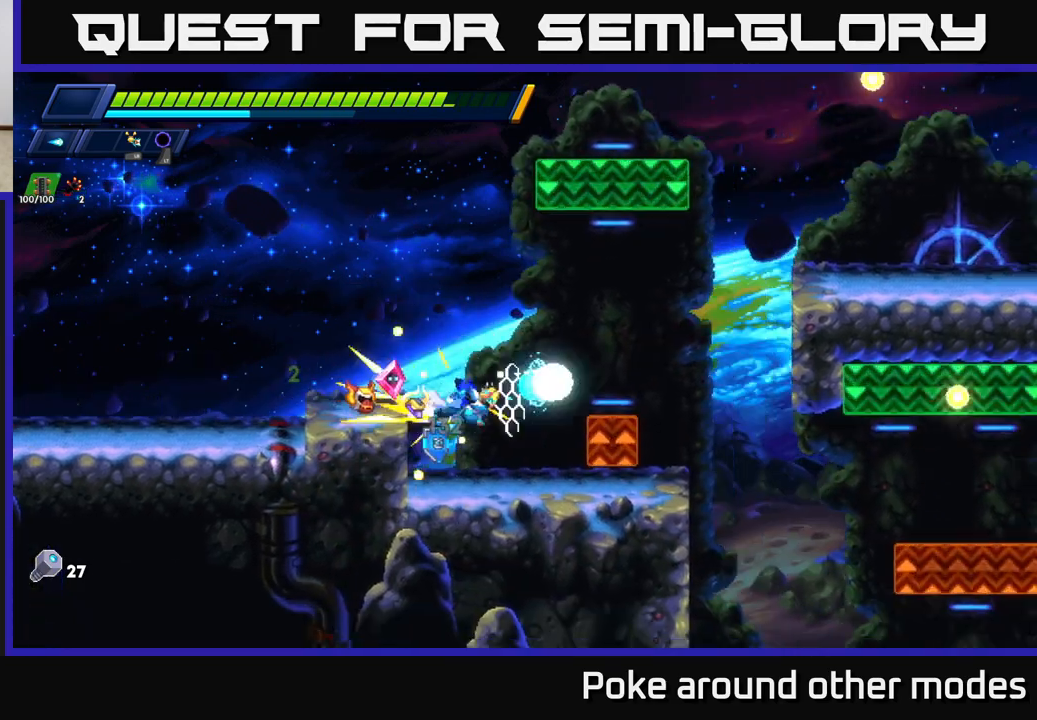
{"buttons": [], "left_stick": "center", "right_stick": "center", "events": [[200, "R2", "up"], [200, "left_stick", "left"], [250, "left_stick", "center"], [300, "left_stick", "right"], [450, "left_stick", "center"]]}
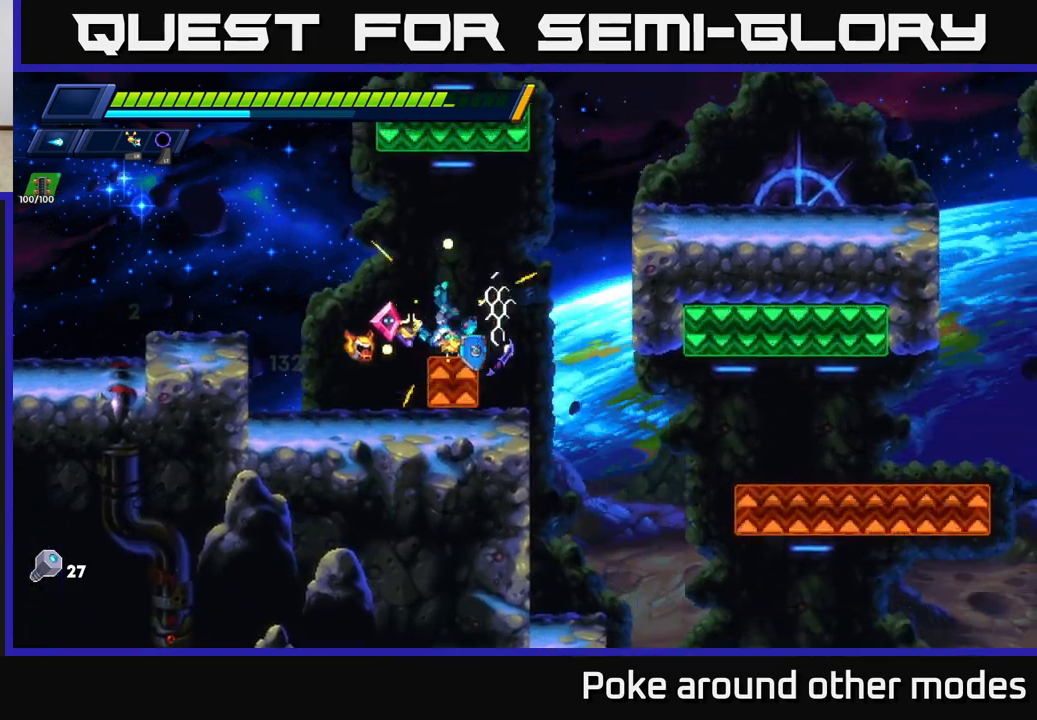
{"buttons": [], "left_stick": "right", "right_stick": "center", "events": [[217, "left_stick", "right"]]}
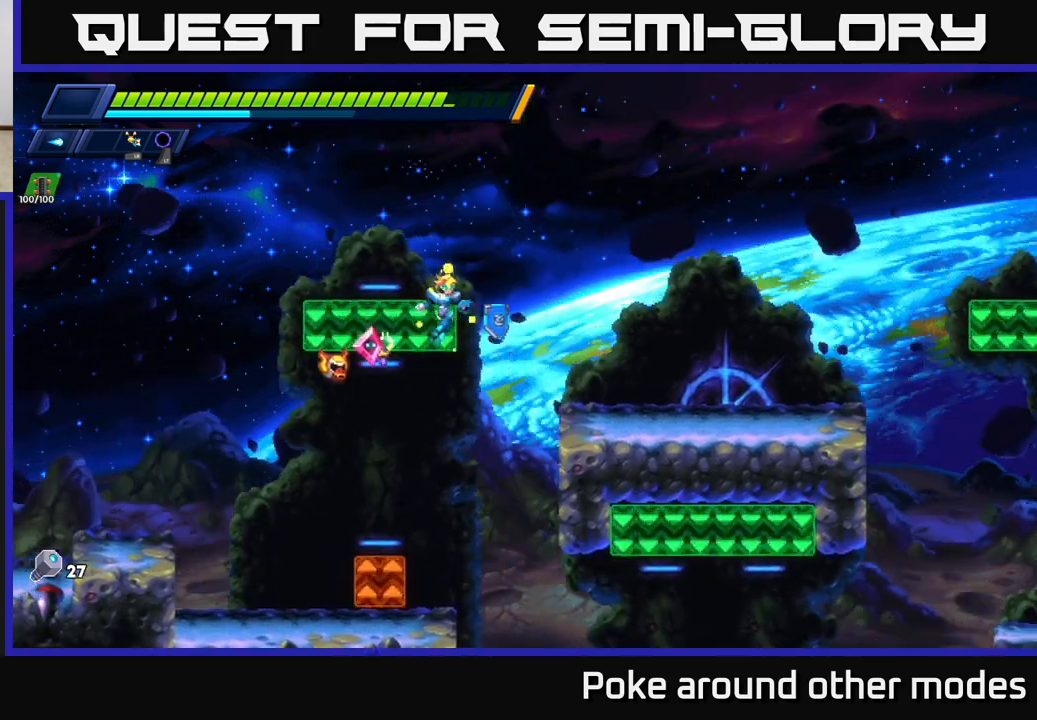
{"buttons": ["A", "R2"], "left_stick": "right", "right_stick": "center", "events": [[317, "R2", "down"], [450, "A", "down"]]}
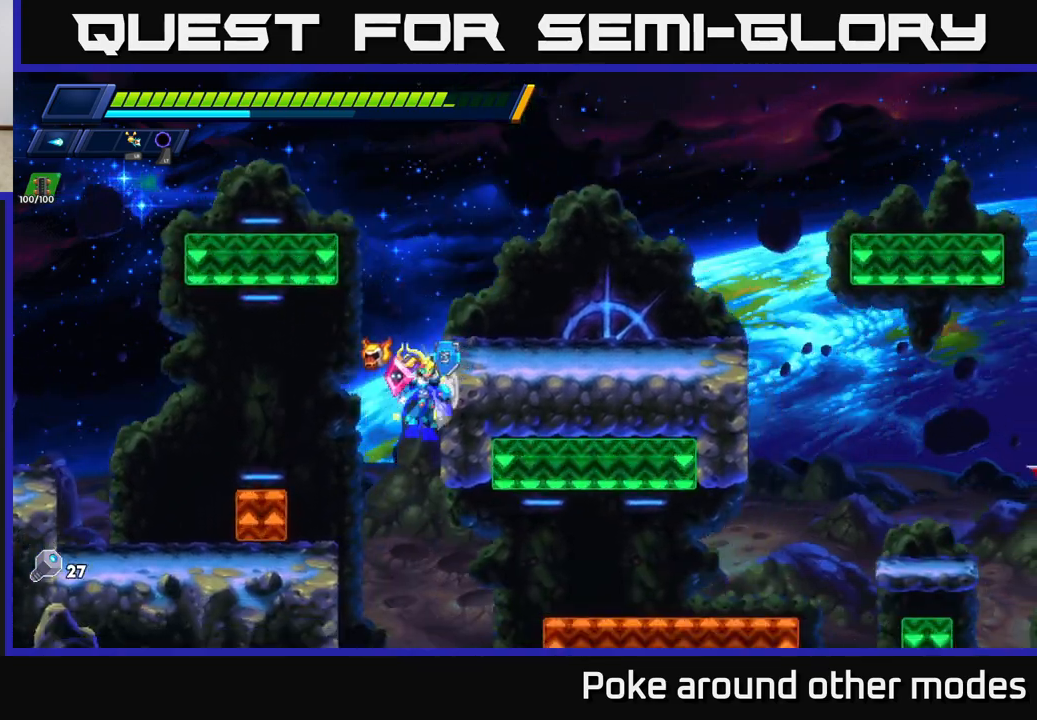
{"buttons": ["R2"], "left_stick": "right", "right_stick": "center", "events": [[133, "A", "up"], [167, "R2", "up"], [483, "R2", "down"]]}
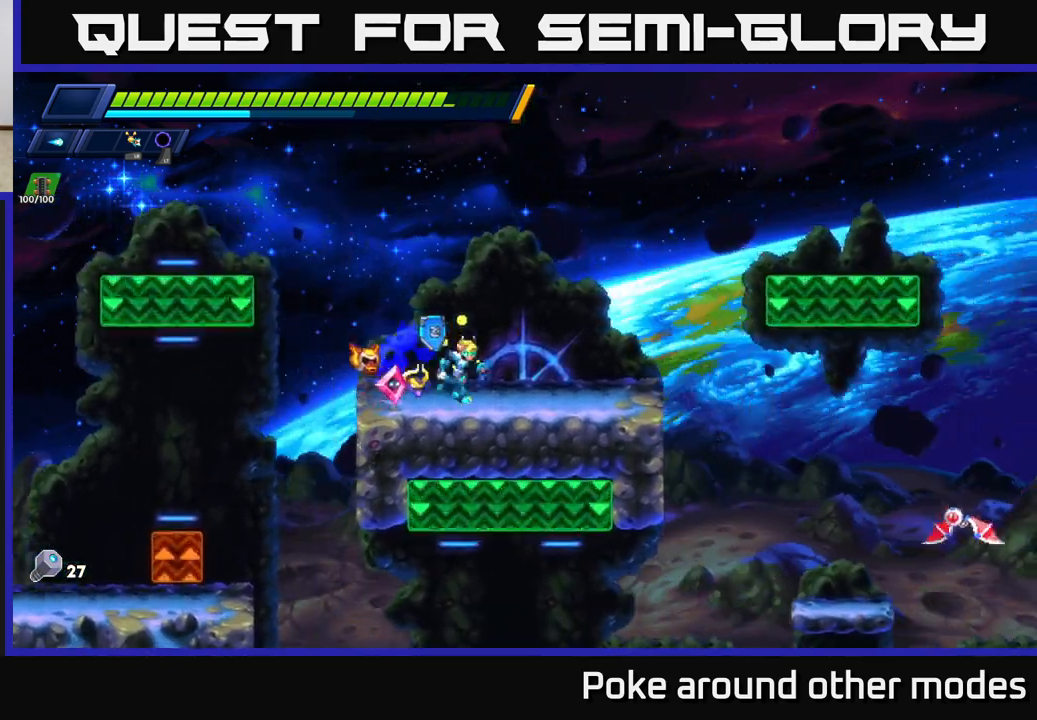
{"buttons": ["A"], "left_stick": "right", "right_stick": "center", "events": [[83, "R2", "up"], [150, "R2", "down"], [217, "X", "down"], [250, "R2", "up"], [283, "X", "up"], [350, "left_stick", "center"], [383, "X", "down"], [450, "left_stick", "right"], [467, "A", "down"], [483, "X", "up"]]}
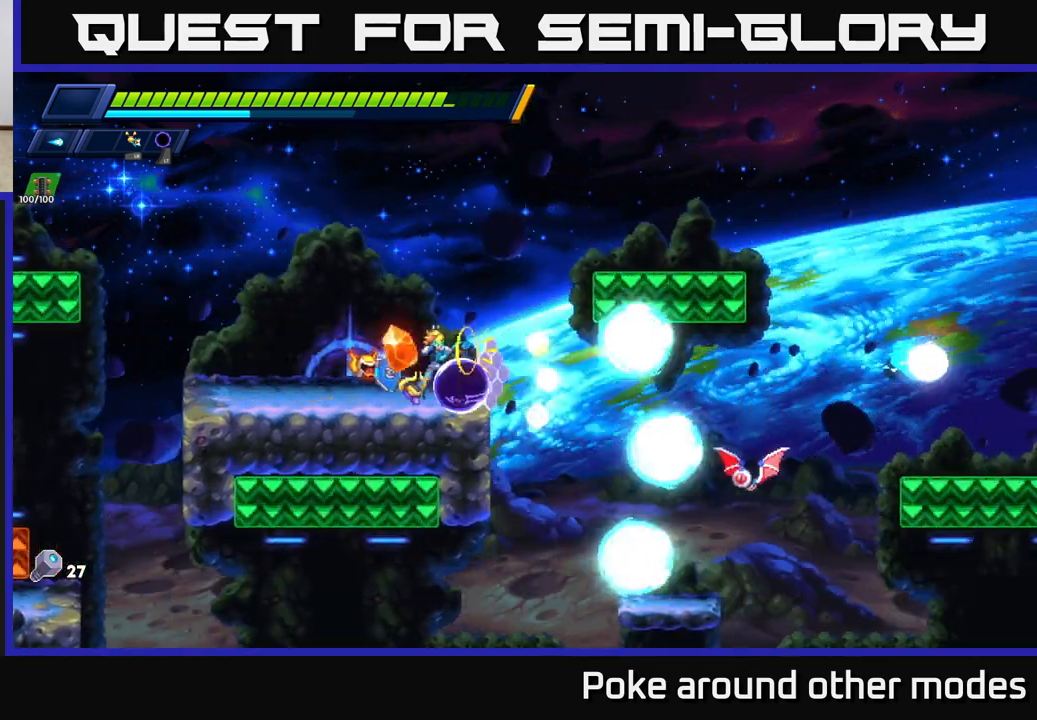
{"buttons": ["A"], "left_stick": "right", "right_stick": "center", "events": [[50, "R2", "down"], [50, "X", "down"], [150, "R2", "up"], [167, "A", "up"], [167, "X", "up"], [500, "A", "down"]]}
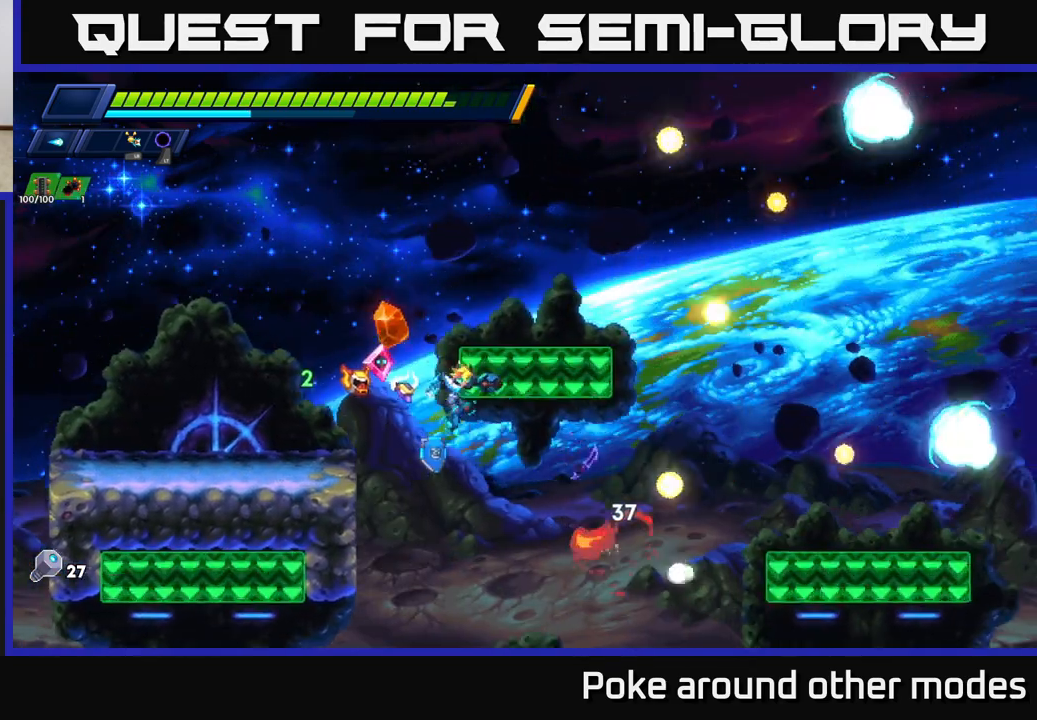
{"buttons": [], "left_stick": "center", "right_stick": "center", "events": [[50, "R2", "down"], [133, "R2", "up"], [183, "A", "up"], [233, "left_stick", "up"], [283, "left_stick", "center"]]}
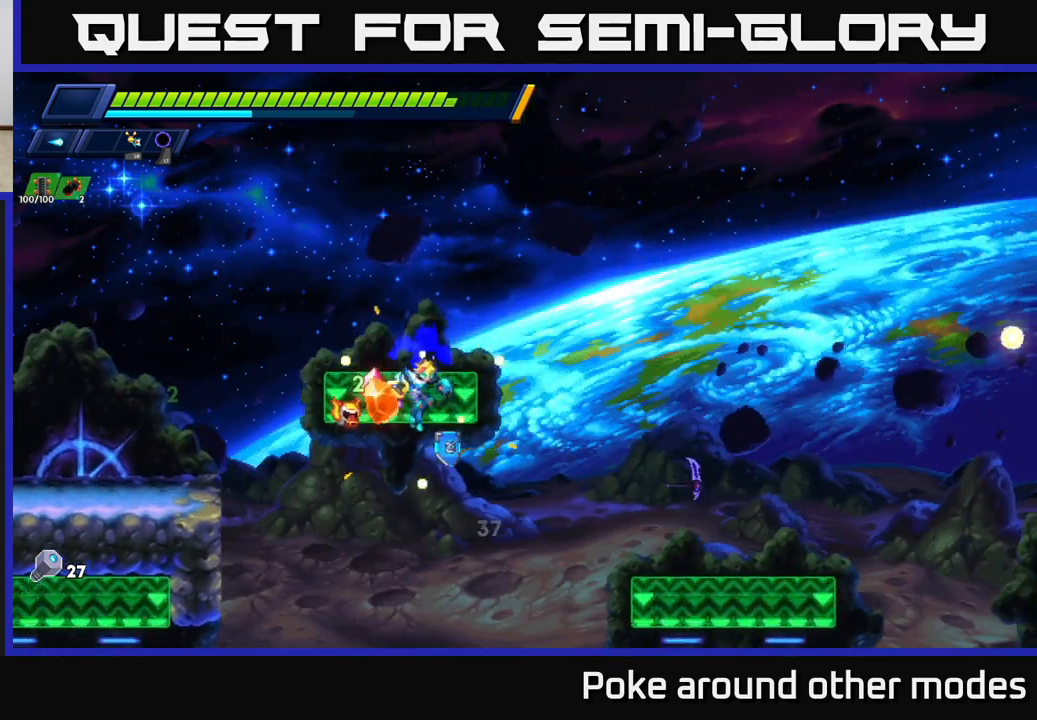
{"buttons": [], "left_stick": "center", "right_stick": "down", "events": [[350, "right_stick", "down"]]}
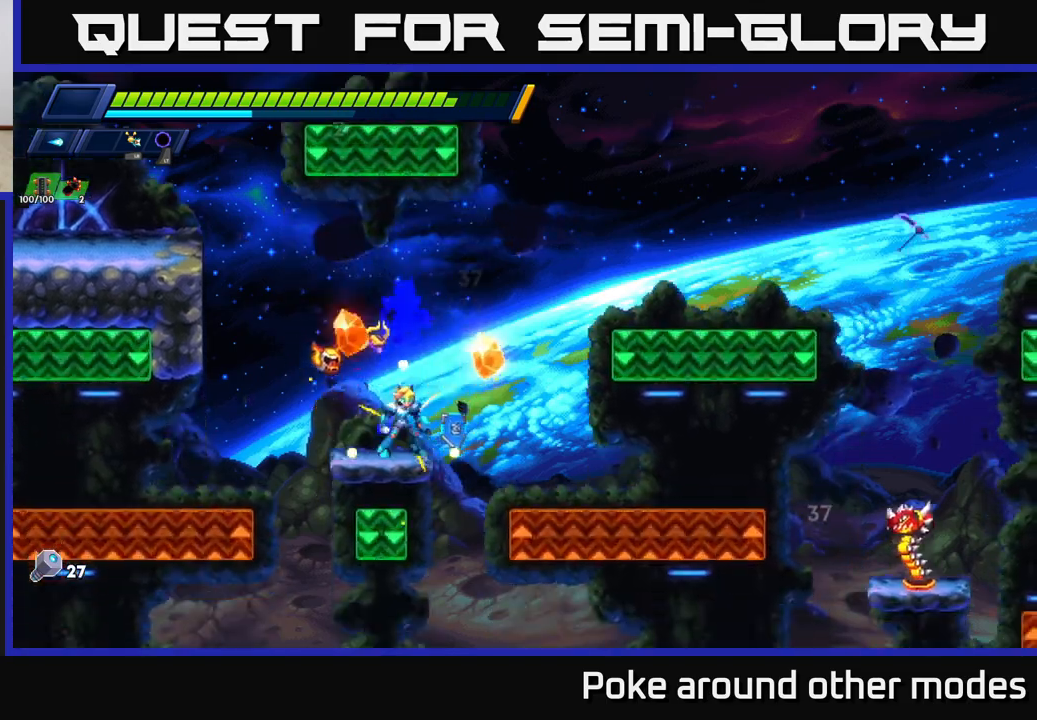
{"buttons": ["A", "R2"], "left_stick": "right", "right_stick": "center", "events": [[67, "right_stick", "center"], [83, "left_stick", "right"], [133, "R2", "down"], [167, "A", "down"]]}
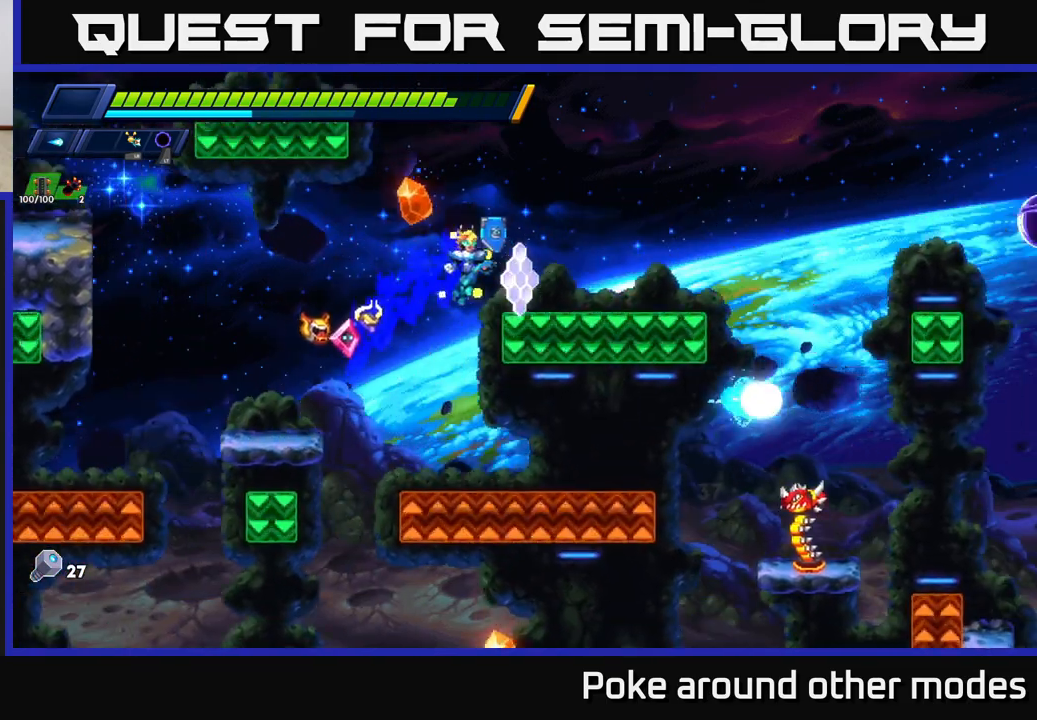
{"buttons": ["X"], "left_stick": "center", "right_stick": "center", "events": [[50, "A", "up"], [117, "R2", "up"], [350, "left_stick", "center"], [483, "X", "down"]]}
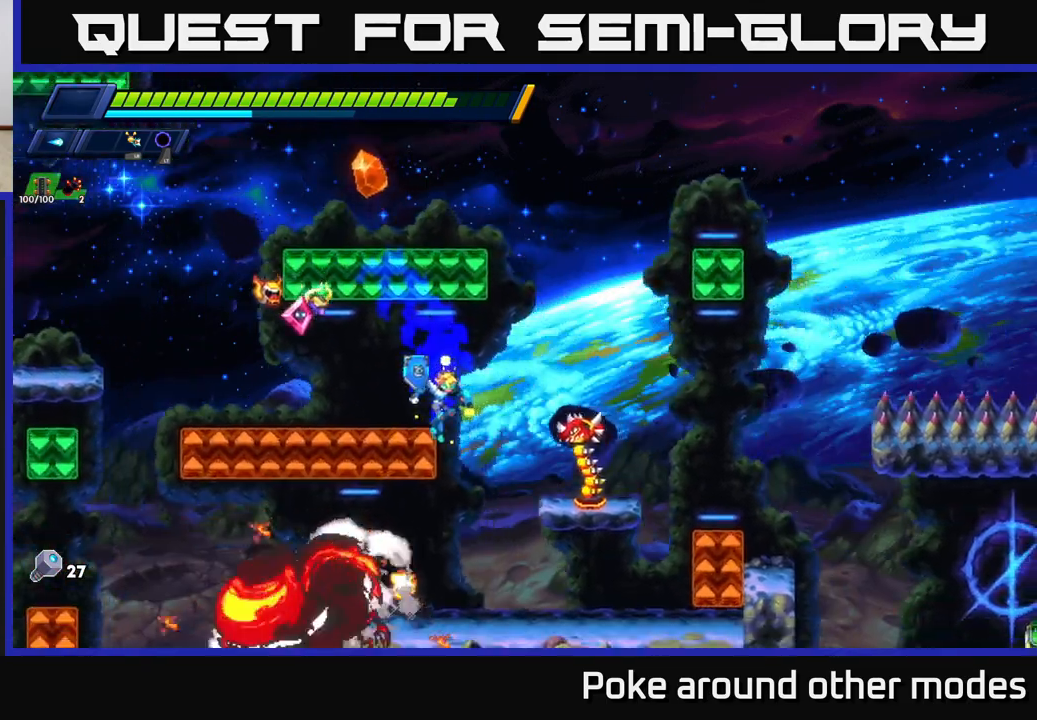
{"buttons": [], "left_stick": "right", "right_stick": "center", "events": [[33, "X", "up"], [117, "X", "down"], [167, "X", "up"], [250, "X", "down"], [283, "left_stick", "right"], [300, "X", "up"], [350, "X", "down"], [433, "X", "up"]]}
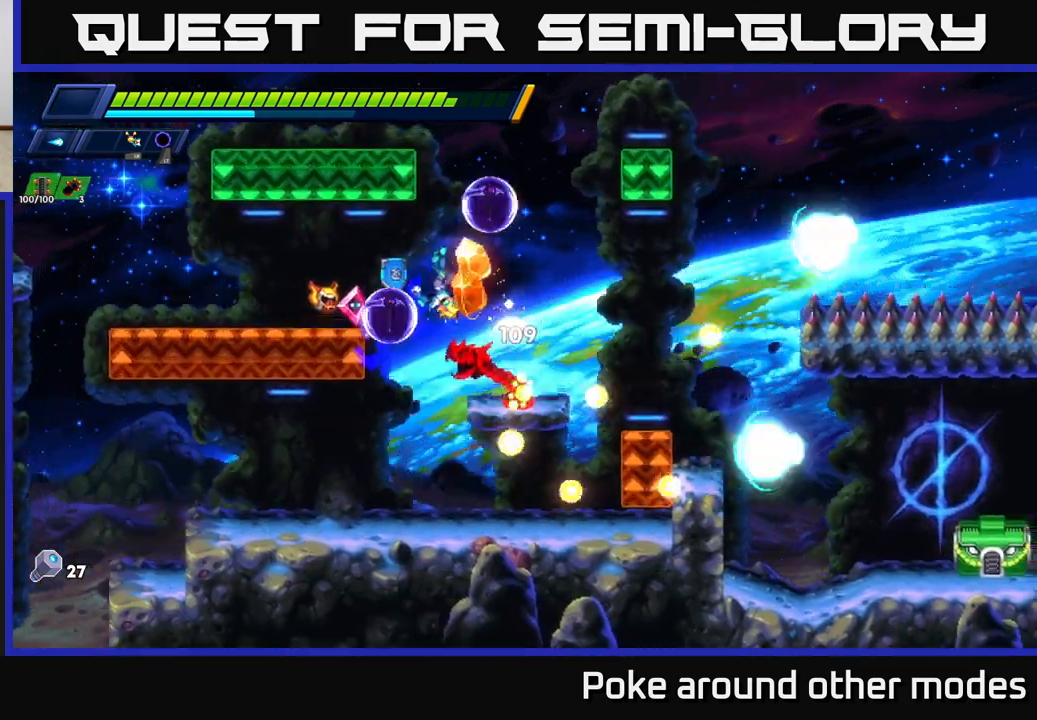
{"buttons": [], "left_stick": "right", "right_stick": "center", "events": [[67, "R2", "down"], [233, "R2", "up"]]}
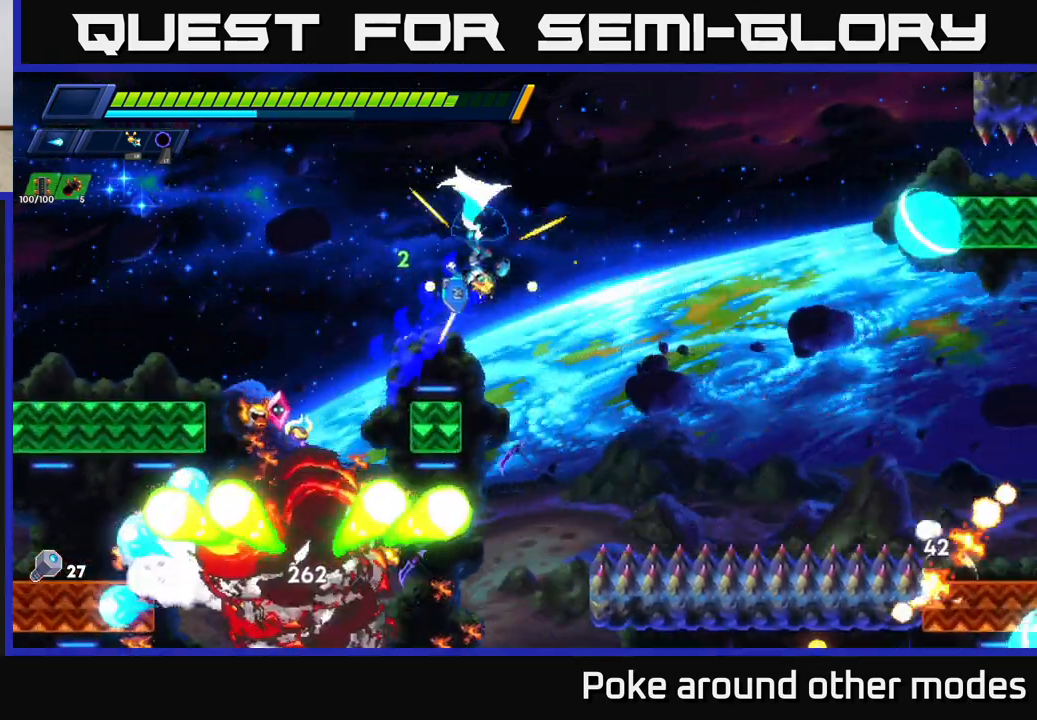
{"buttons": [], "left_stick": "center", "right_stick": "center", "events": [[133, "left_stick", "left"], [150, "X", "down"], [183, "A", "down"], [233, "X", "up"], [300, "A", "up"], [483, "left_stick", "center"]]}
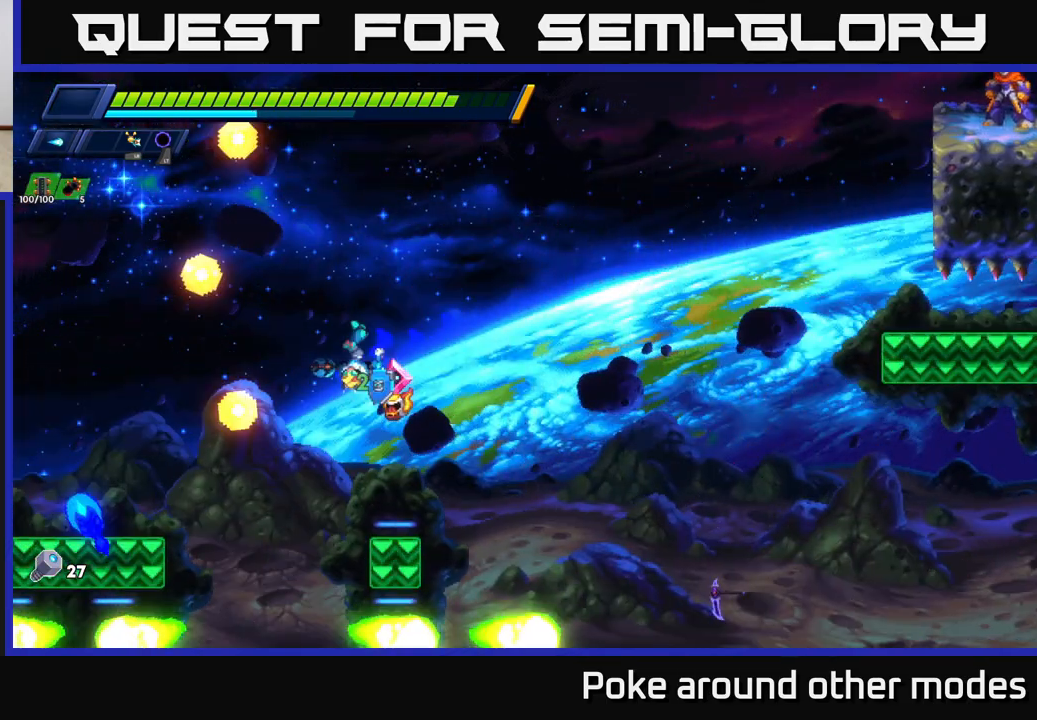
{"buttons": [], "left_stick": "right", "right_stick": "center", "events": [[67, "left_stick", "right"], [217, "left_stick", "left"], [367, "left_stick", "right"]]}
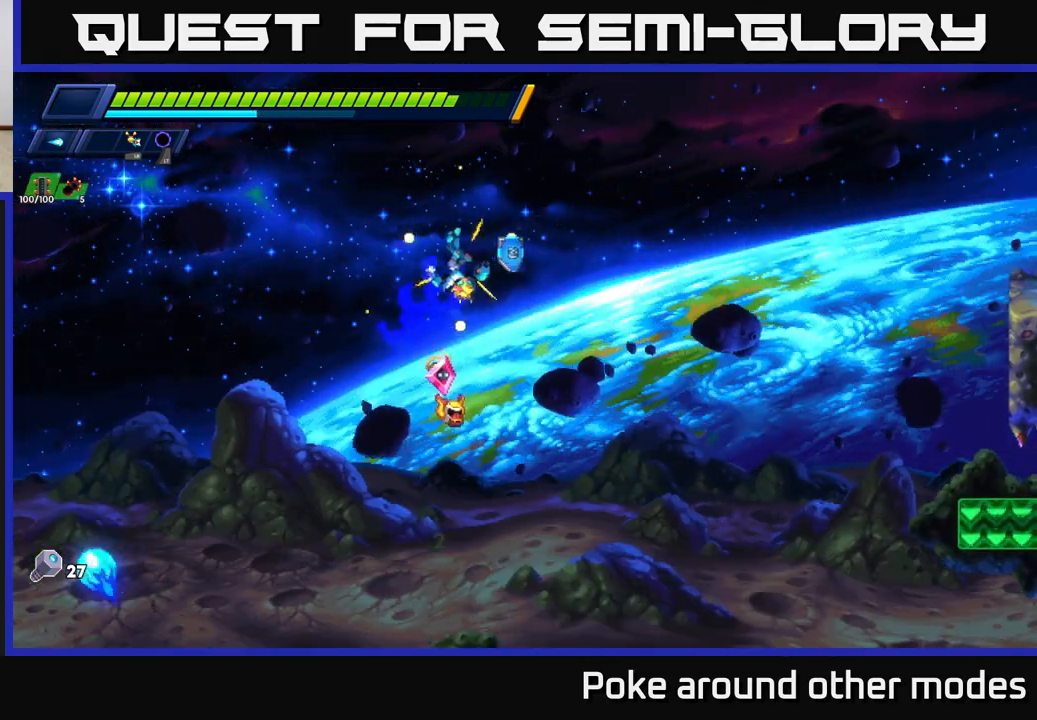
{"buttons": [], "left_stick": "left", "right_stick": "center", "events": [[117, "left_stick", "center"], [483, "left_stick", "left"]]}
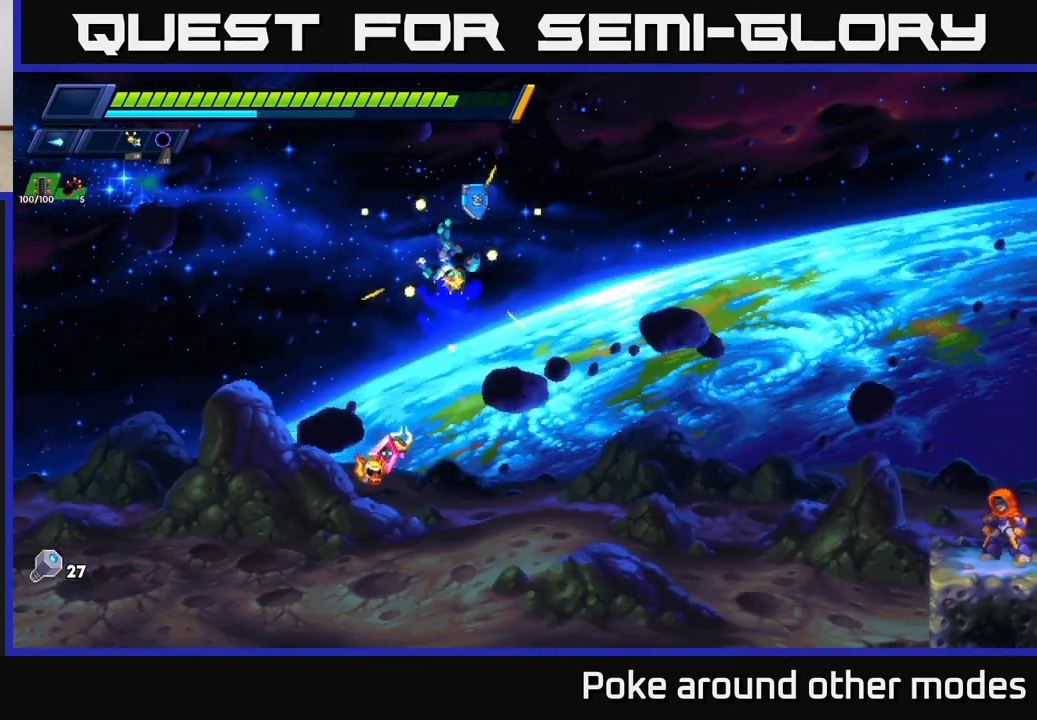
{"buttons": [], "left_stick": "center", "right_stick": "center", "events": [[100, "left_stick", "center"]]}
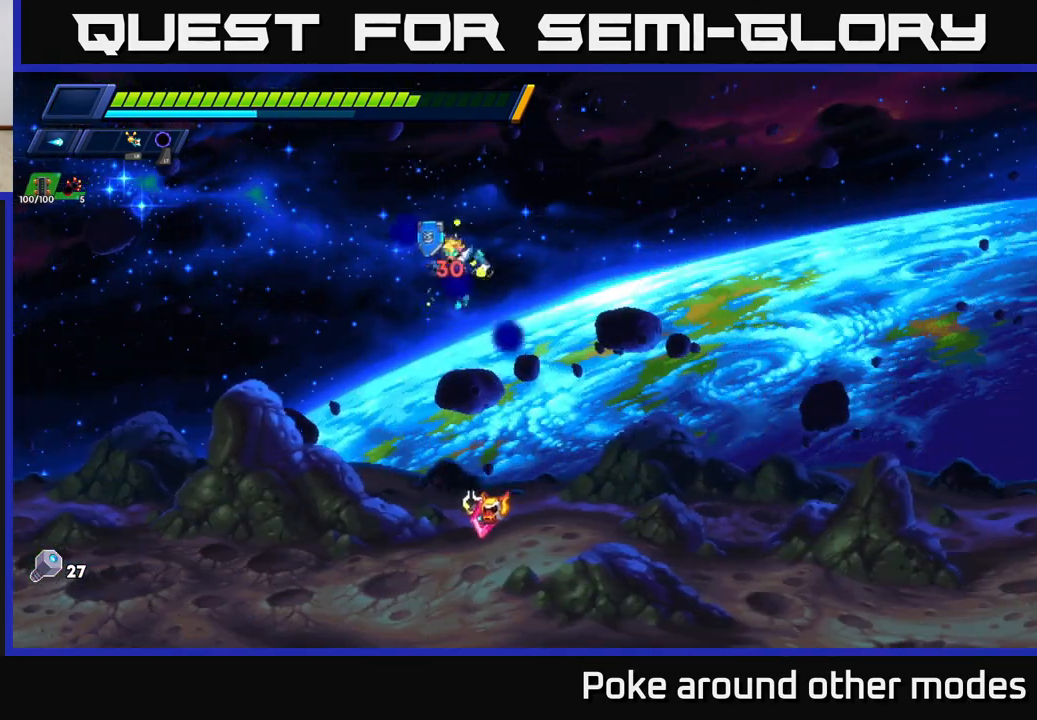
{"buttons": [], "left_stick": "center", "right_stick": "center", "events": []}
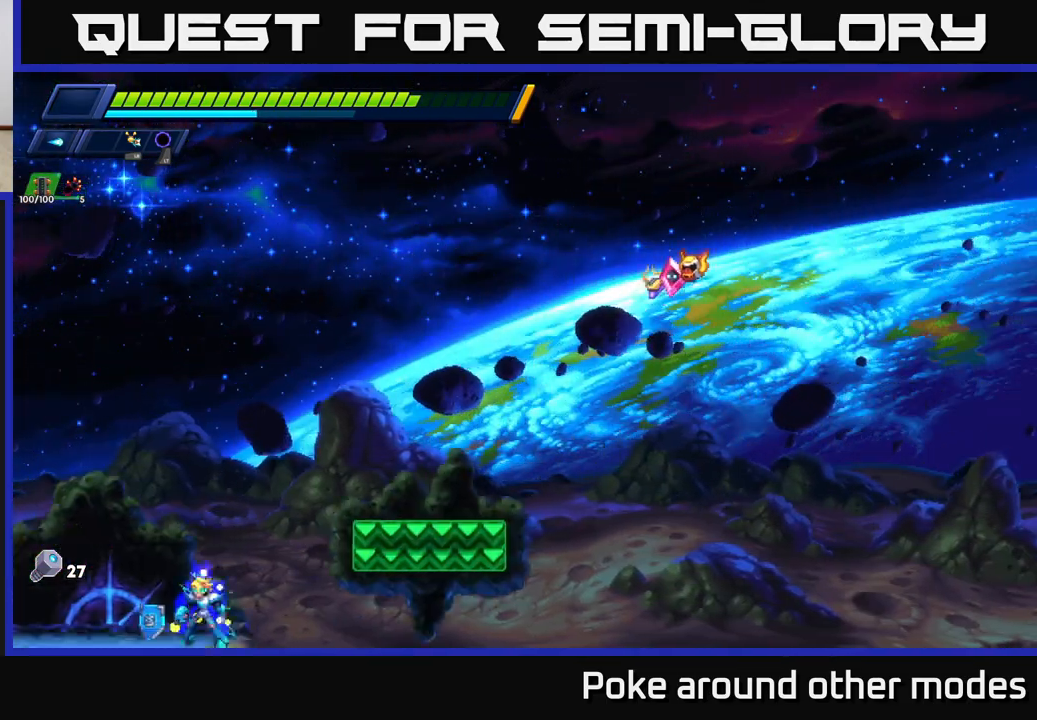
{"buttons": [], "left_stick": "right", "right_stick": "center", "events": [[233, "left_stick", "right"], [367, "left_stick", "center"], [500, "left_stick", "right"]]}